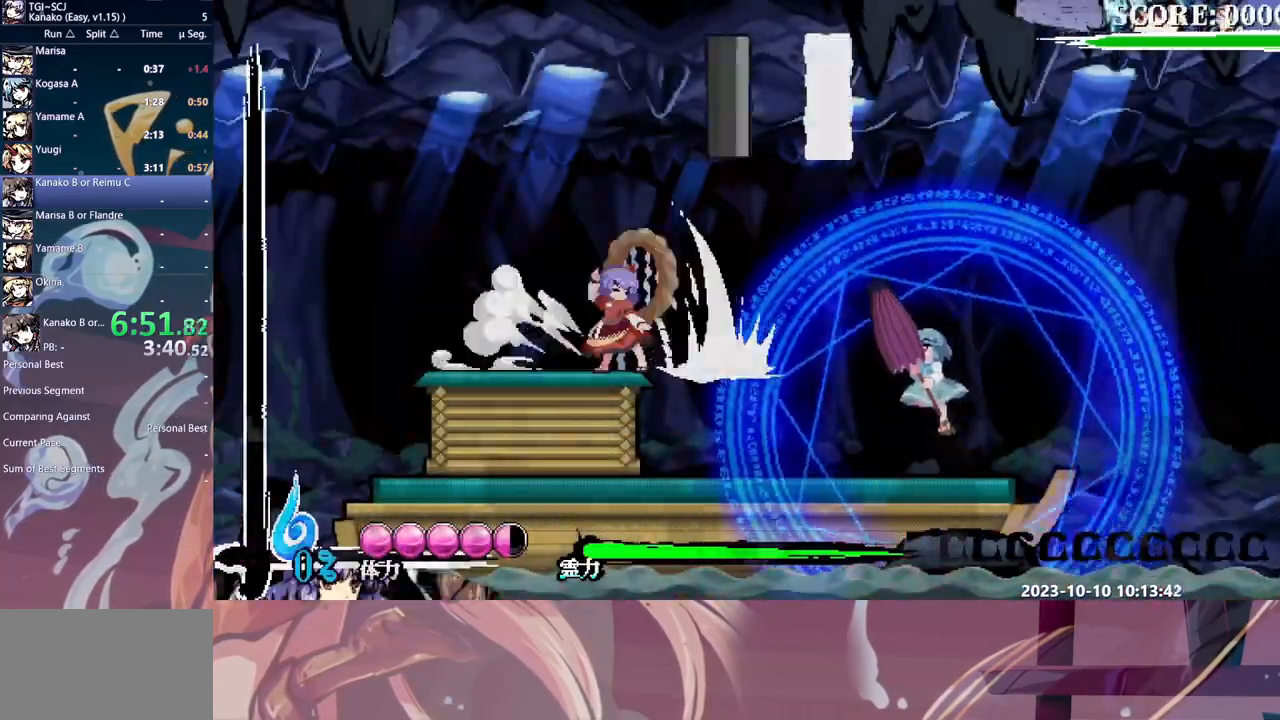
Gameplay with a controller (Xbox layout); each line is a JSON object with the inputs held at the frame after it (dt_ms = milliseconds from this image to that frame). "events" lists button and stick changes between this image and that frame as [ms after this image, input, new state], when the widget could be followed in between. Not read: A DPAD_RIGHT L1 L2 L3 R1 R2 R3 SELECT START X.
{"dt_ms": 500, "buttons": ["DPAD_DOWN"], "events": [[500, "DPAD_DOWN", "down"]]}
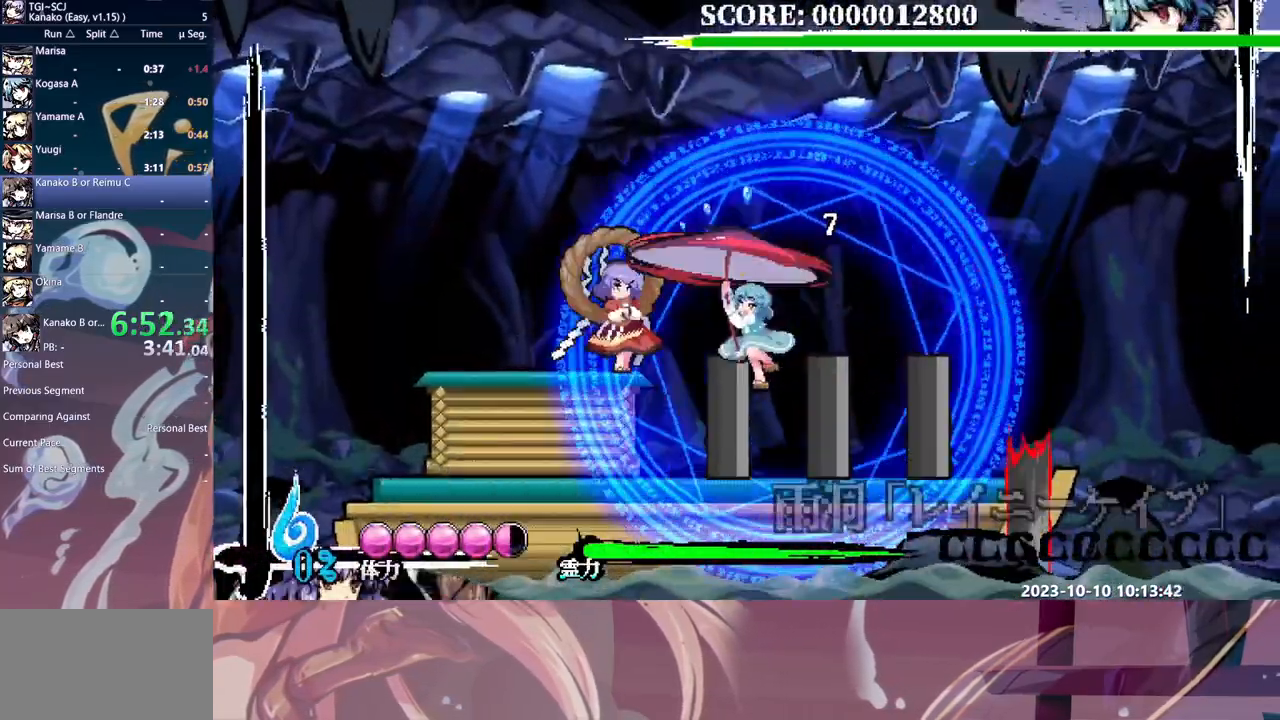
{"dt_ms": 500, "buttons": ["DPAD_DOWN"], "events": [[83, "Y", "down"], [183, "Y", "up"], [233, "Y", "down"], [317, "Y", "up"], [383, "Y", "down"], [483, "Y", "up"]]}
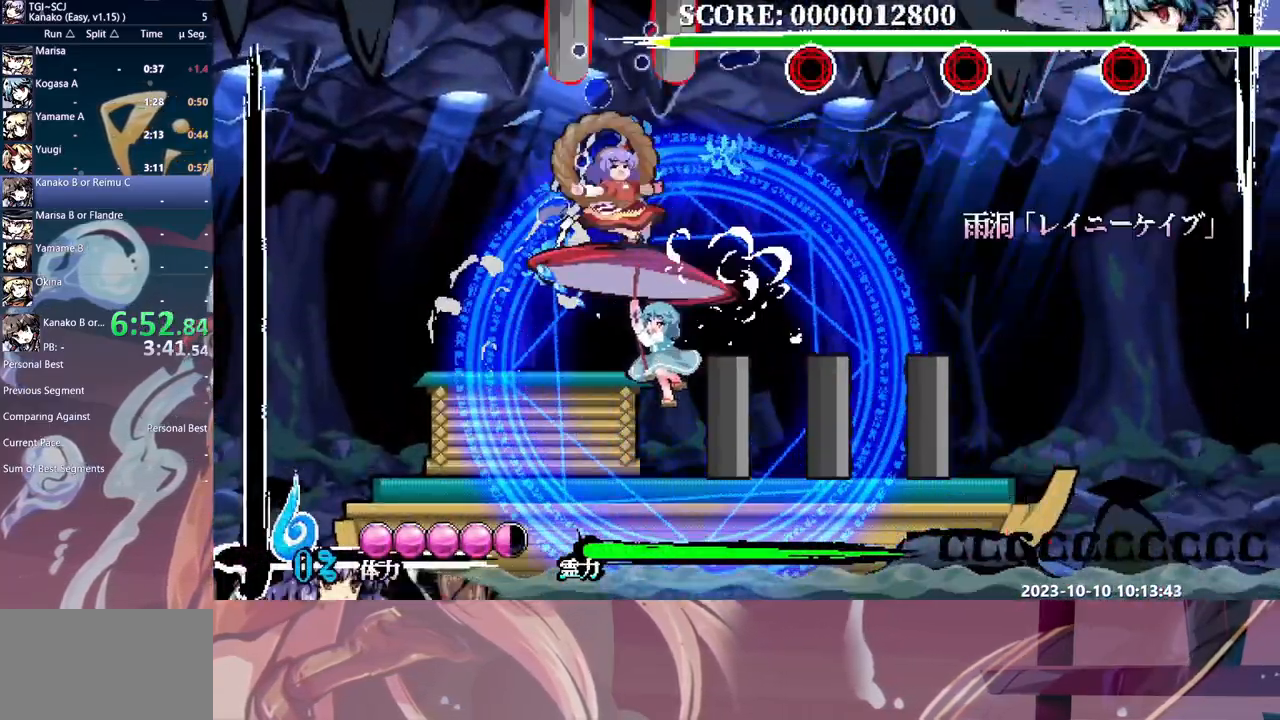
{"dt_ms": 1000, "buttons": []}
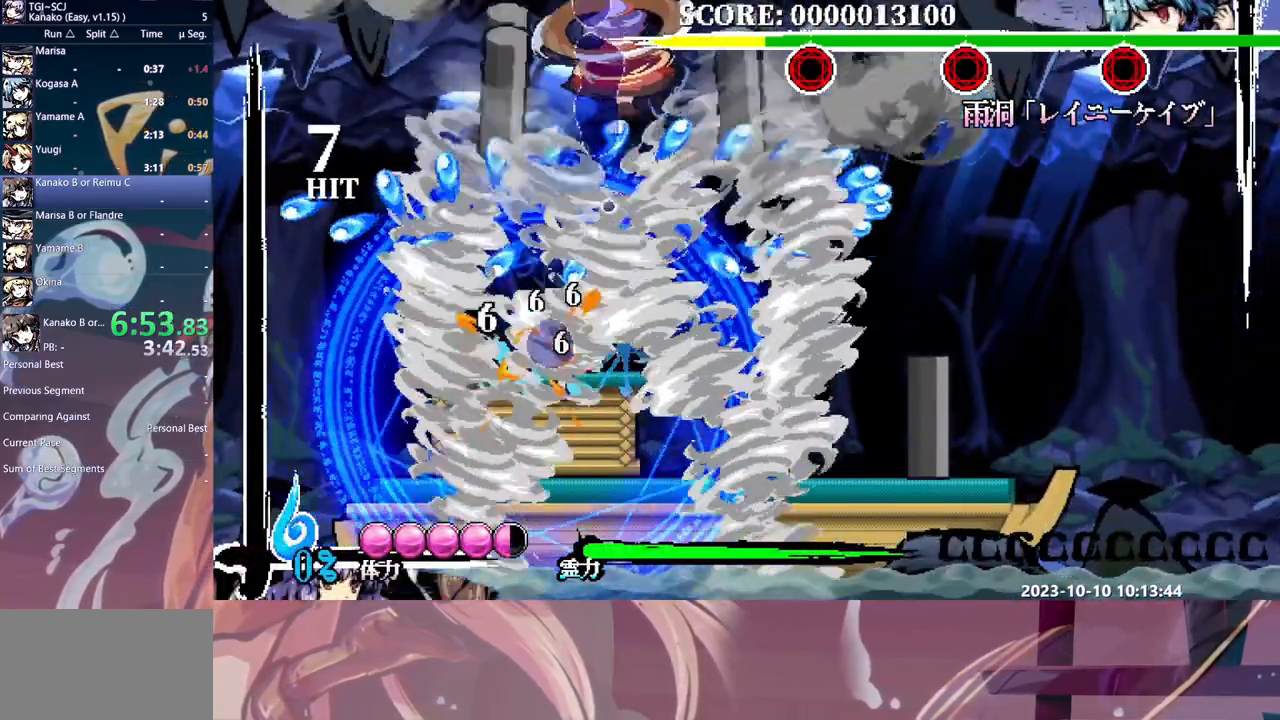
{"dt_ms": 500, "buttons": ["Y"], "events": [[167, "DPAD_DOWN", "down"], [183, "DPAD_DOWN", "up"], [200, "B", "down"], [300, "B", "up"], [383, "DPAD_DOWN", "down"], [417, "DPAD_DOWN", "up"], [467, "Y", "down"]]}
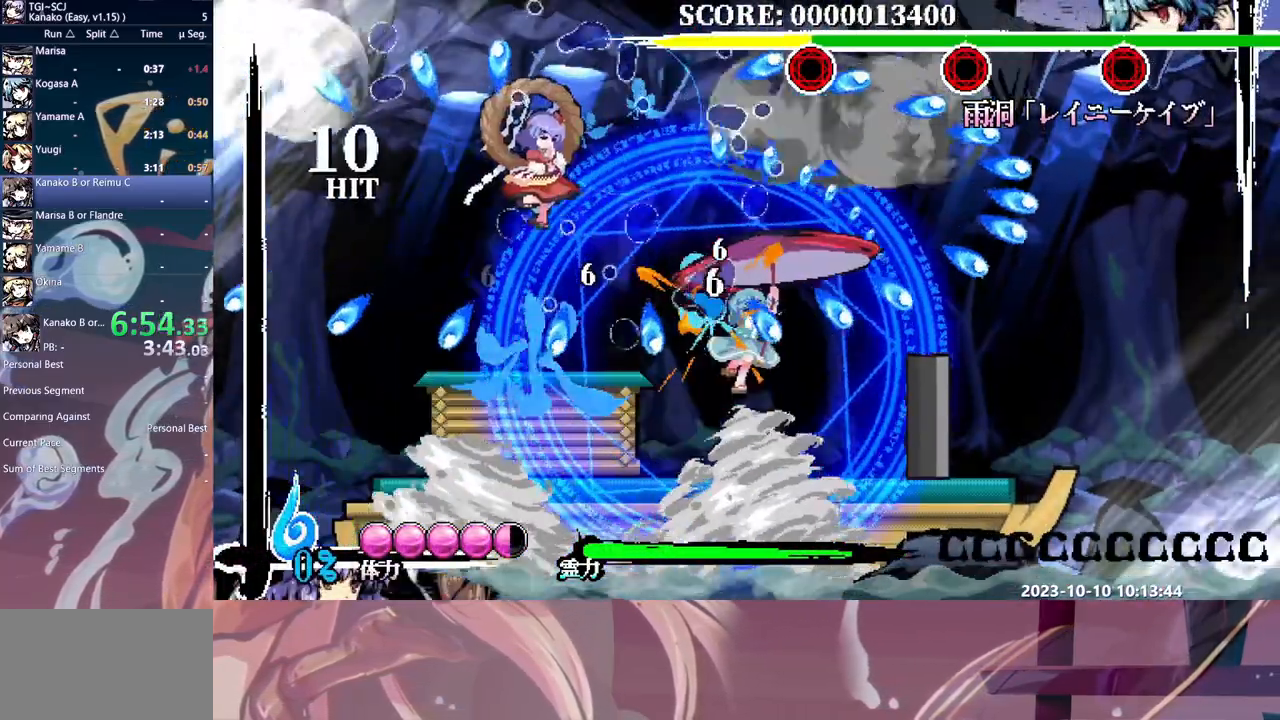
{"dt_ms": 500, "buttons": [], "events": [[33, "Y", "up"], [100, "Y", "down"], [167, "Y", "up"]]}
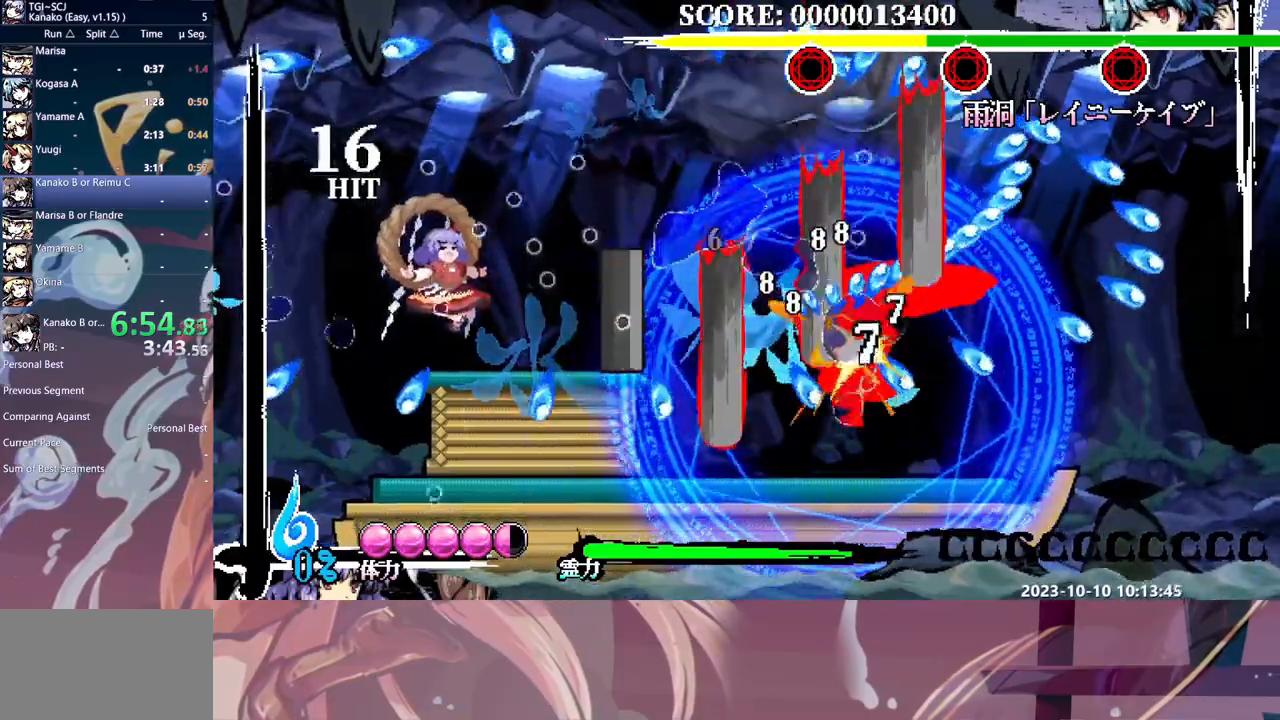
{"dt_ms": 500, "buttons": ["Y"], "events": [[333, "Y", "down"]]}
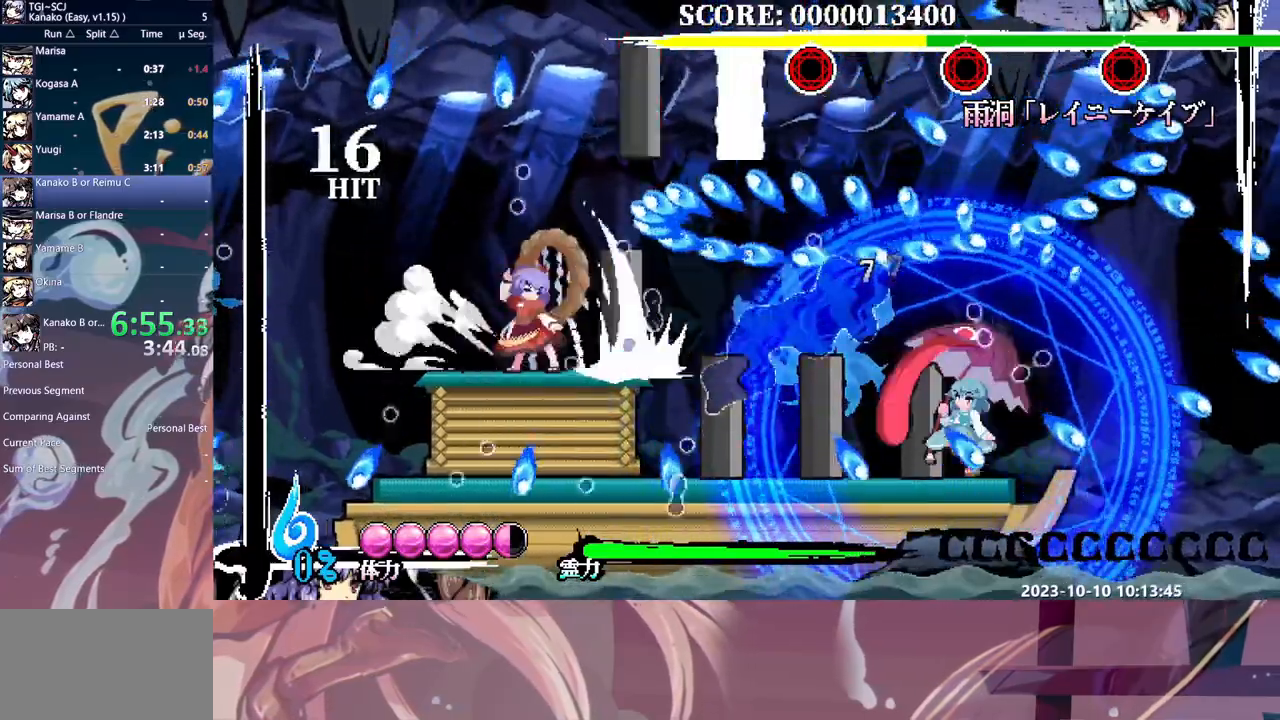
{"dt_ms": 500, "buttons": ["DPAD_DOWN"], "events": [[367, "DPAD_DOWN", "down"], [417, "Y", "up"]]}
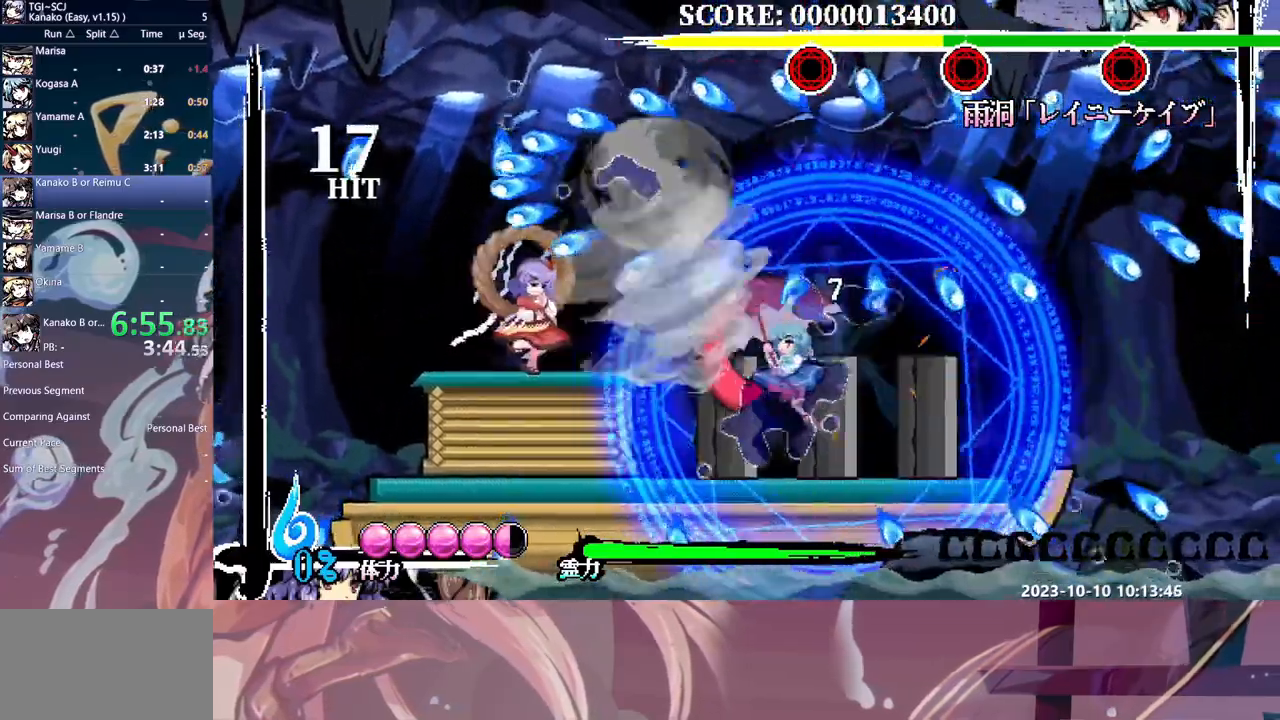
{"dt_ms": 500, "buttons": ["B", "DPAD_DOWN"], "events": [[17, "B", "down"], [83, "B", "up"], [150, "B", "down"], [233, "B", "up"], [300, "B", "down"], [383, "B", "up"], [433, "B", "down"]]}
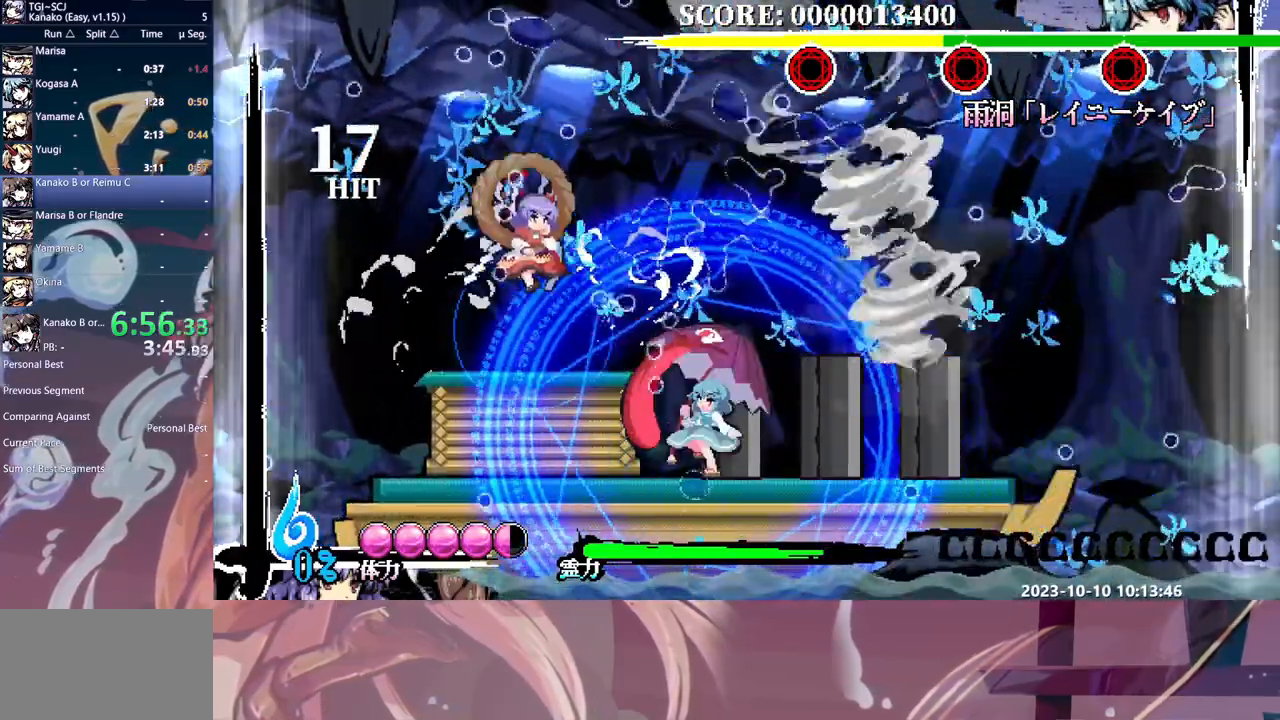
{"dt_ms": 500, "buttons": [], "events": [[33, "B", "up"], [167, "B", "down"], [250, "B", "up"], [283, "DPAD_DOWN", "up"]]}
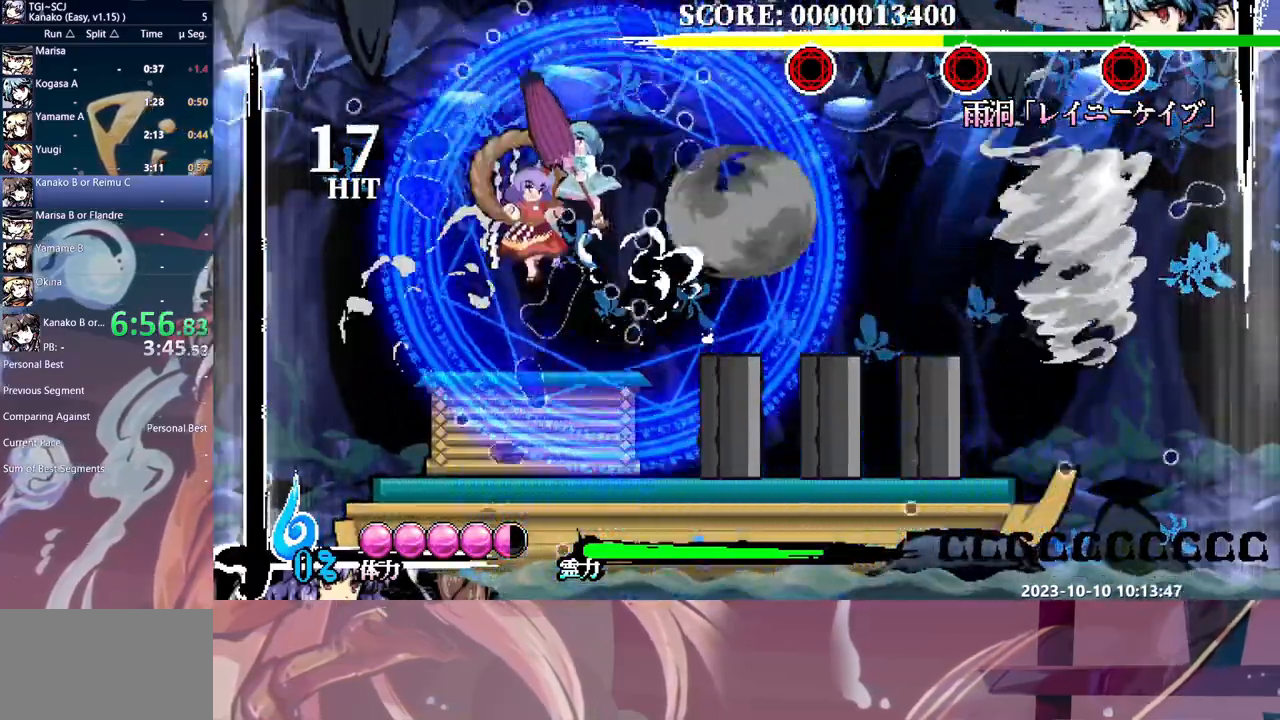
{"dt_ms": 500, "buttons": [], "events": [[83, "B", "down"], [150, "B", "up"], [283, "DPAD_DOWN", "down"], [300, "DPAD_DOWN", "up"], [417, "Y", "down"], [500, "Y", "up"]]}
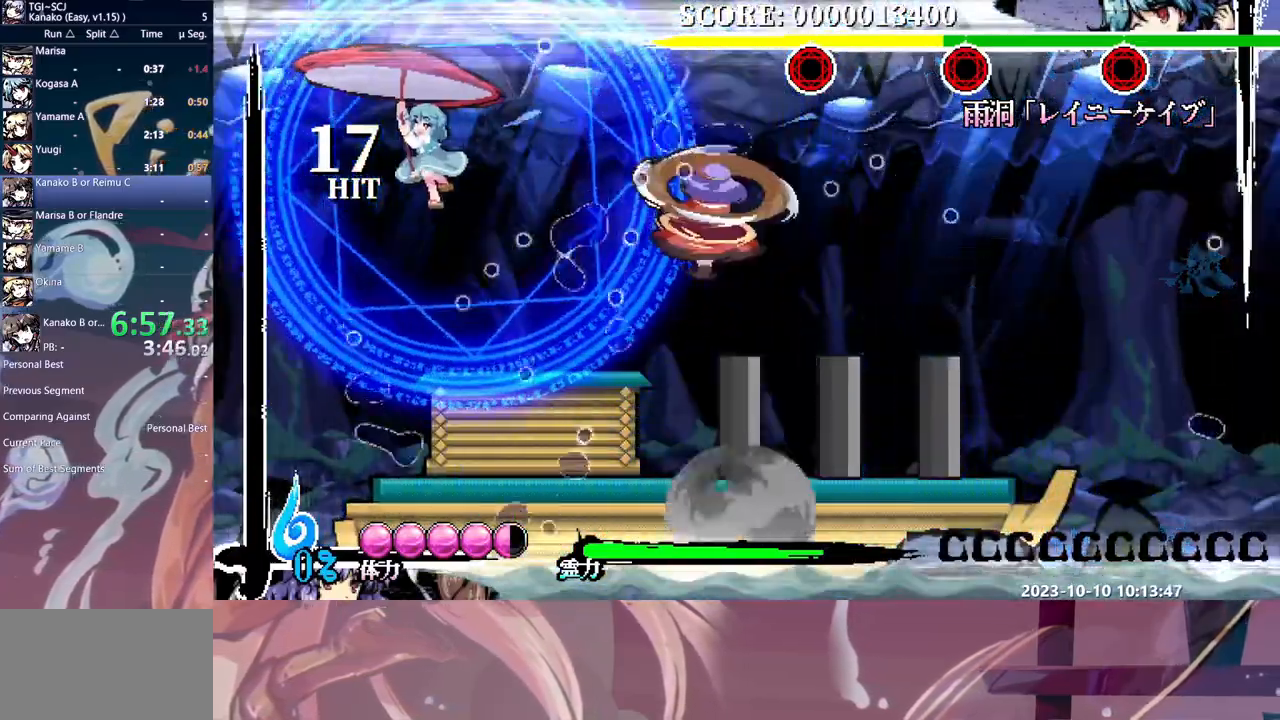
{"dt_ms": 500, "buttons": [], "events": [[33, "DPAD_DOWN", "down"], [50, "DPAD_DOWN", "up"]]}
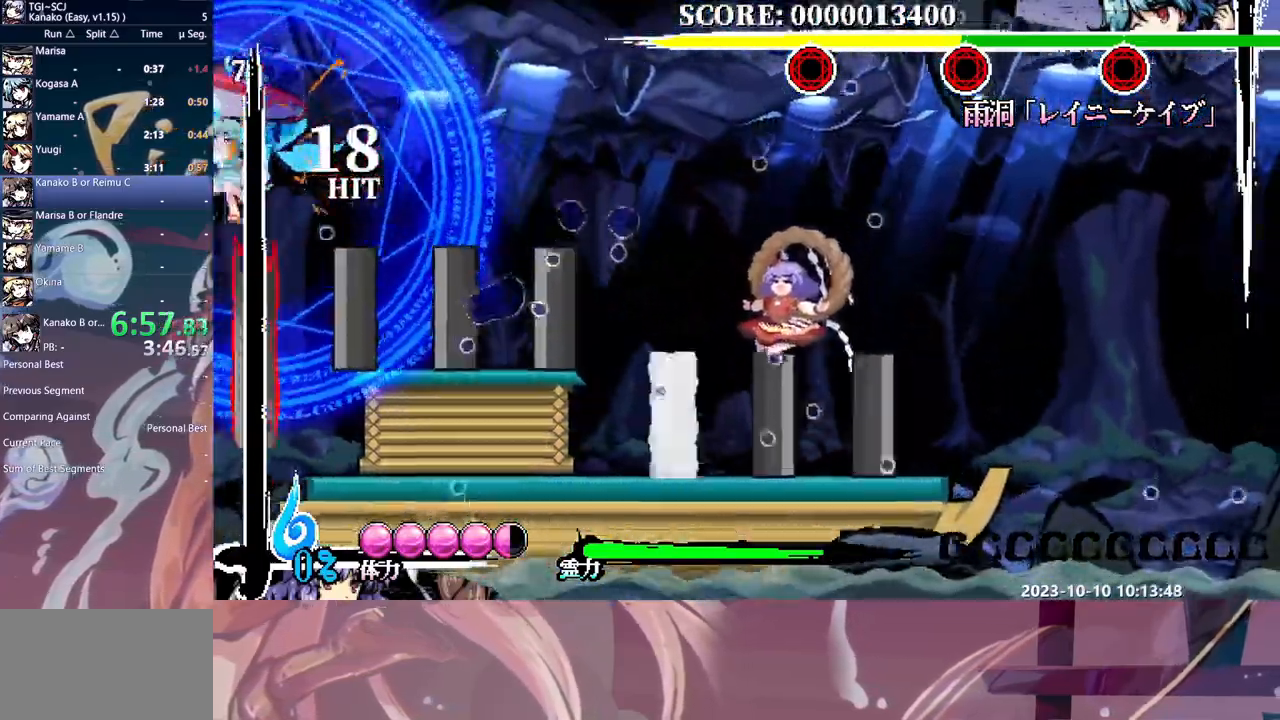
{"dt_ms": 500, "buttons": ["Y"], "events": [[333, "DPAD_LEFT", "down"], [350, "DPAD_LEFT", "up"], [417, "Y", "down"]]}
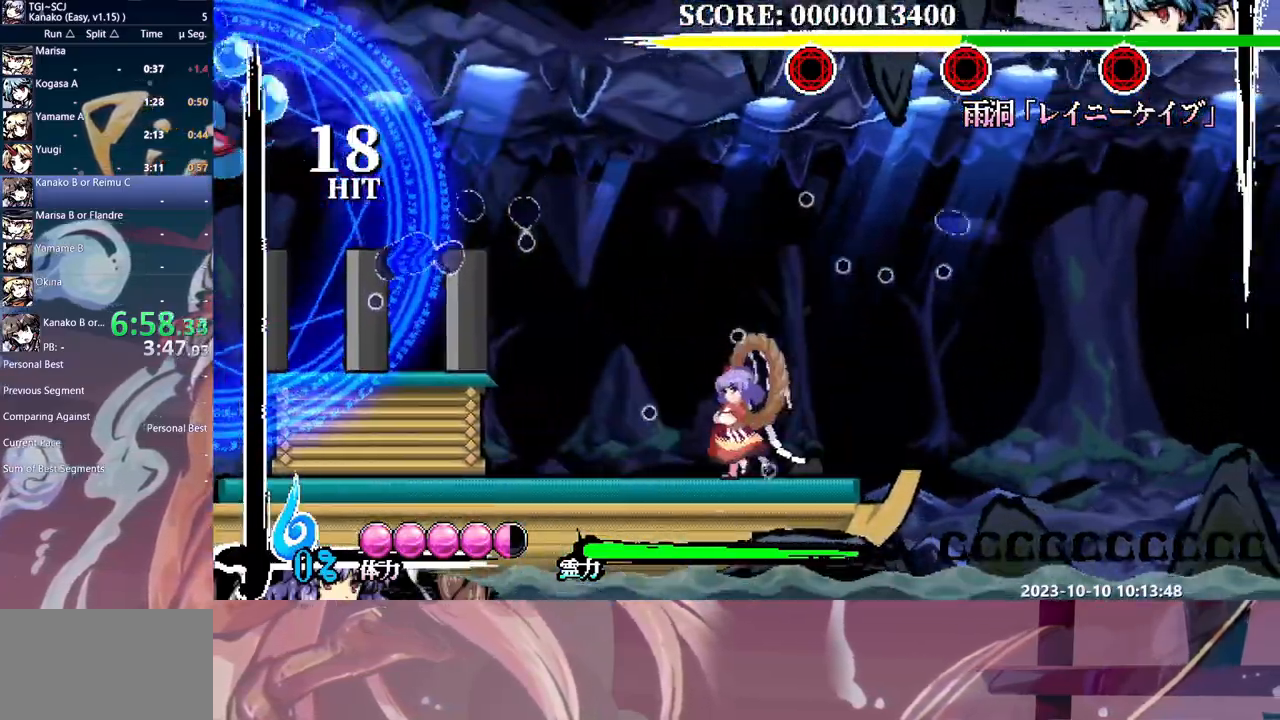
{"dt_ms": 500, "buttons": ["Y"], "events": [[400, "DPAD_DOWN", "down"], [450, "DPAD_DOWN", "up"]]}
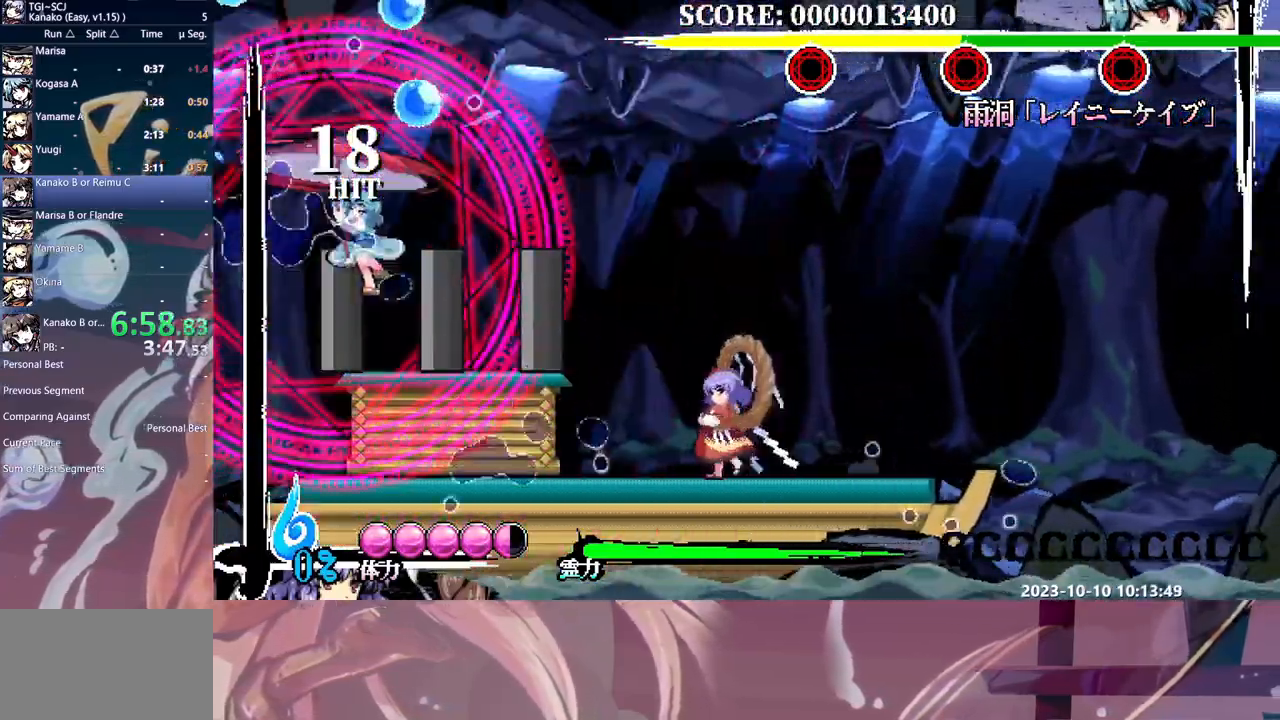
{"dt_ms": 500, "buttons": ["Y"], "events": []}
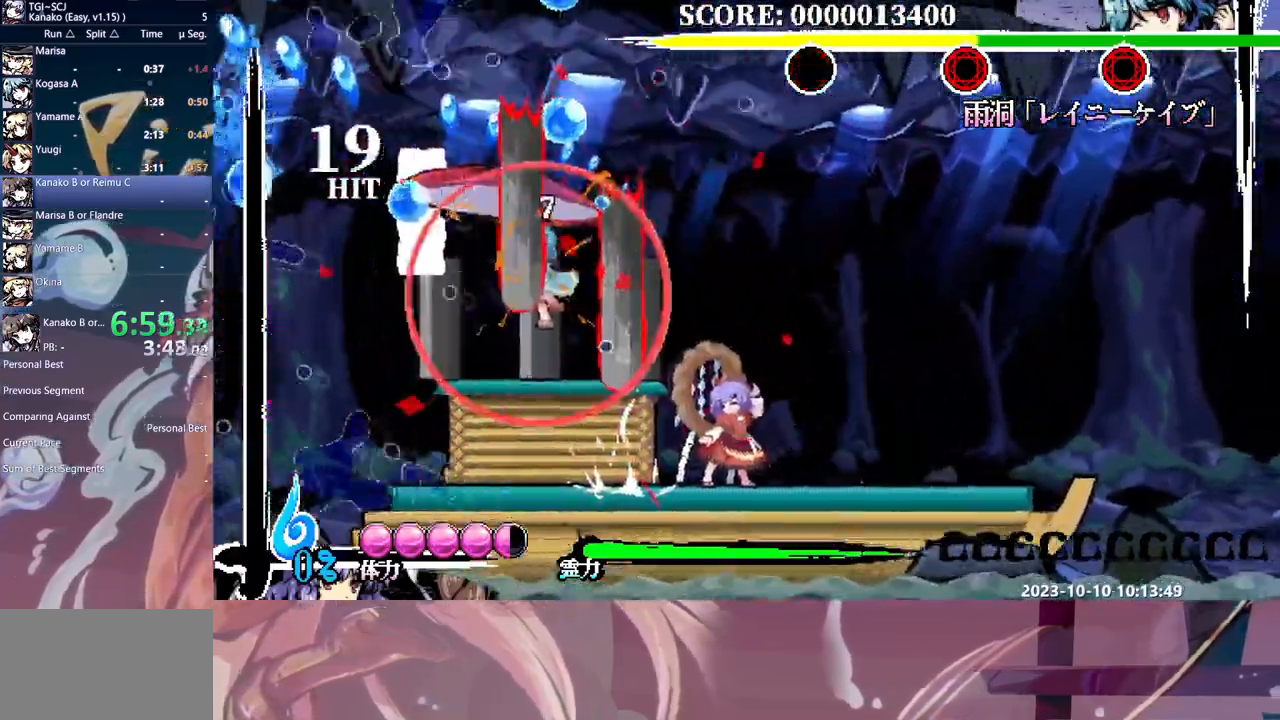
{"dt_ms": 500, "buttons": ["Y"], "events": []}
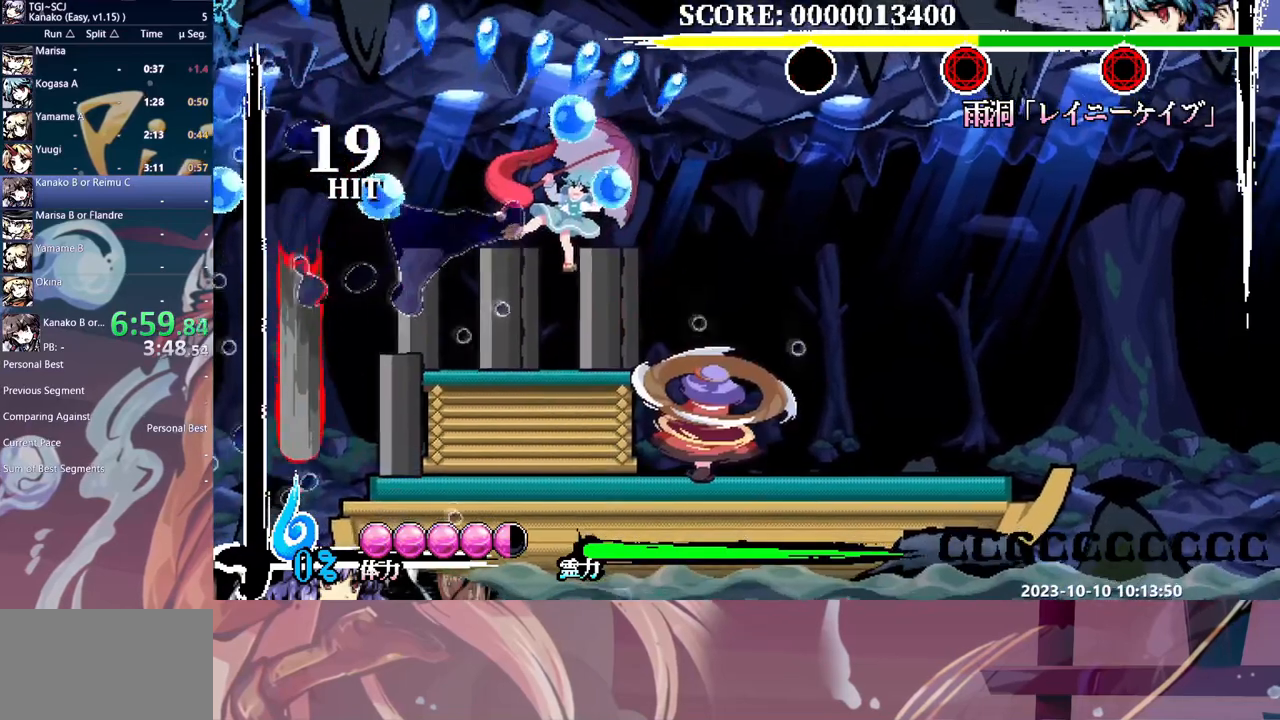
{"dt_ms": 500, "buttons": [], "events": [[250, "DPAD_DOWN", "down"], [283, "DPAD_DOWN", "up"], [317, "Y", "up"], [367, "B", "down"], [467, "B", "up"]]}
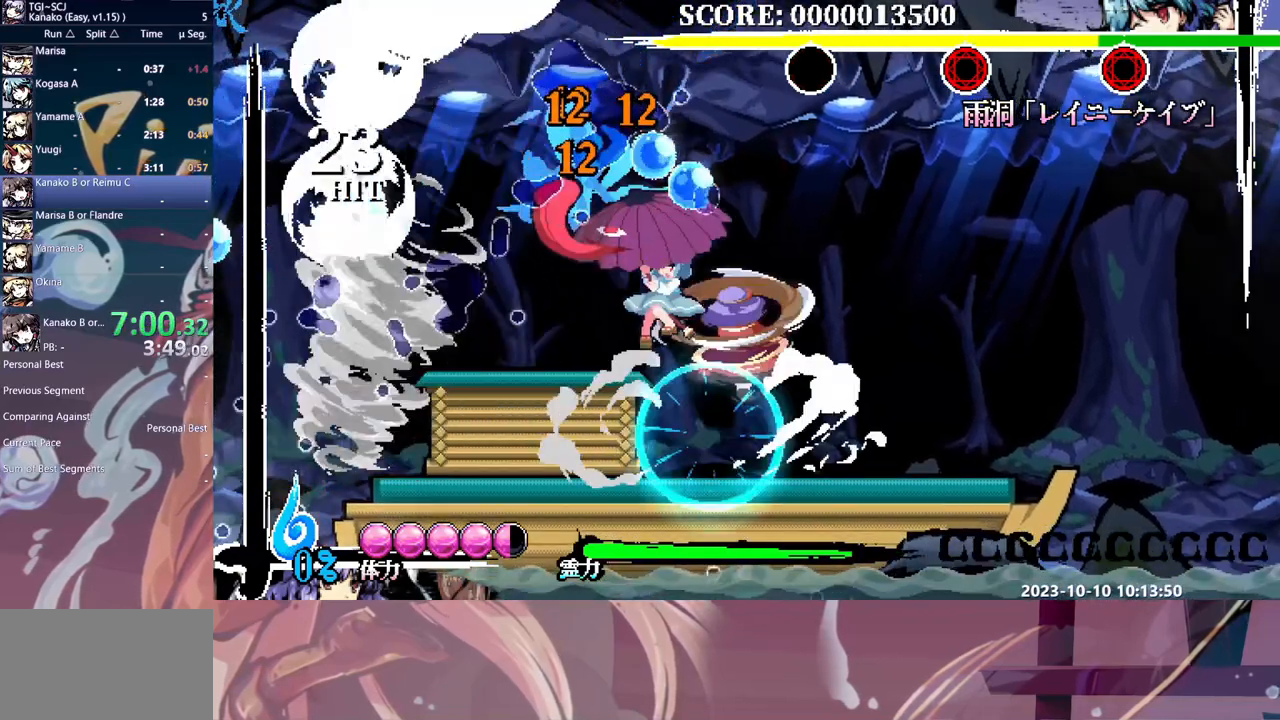
{"dt_ms": 500, "buttons": [], "events": [[17, "B", "down"], [100, "B", "up"], [150, "B", "down"], [250, "B", "up"], [250, "DPAD_DOWN", "down"], [283, "DPAD_DOWN", "up"], [317, "DPAD_LEFT", "down"], [367, "DPAD_LEFT", "up"], [400, "Y", "down"], [483, "Y", "up"]]}
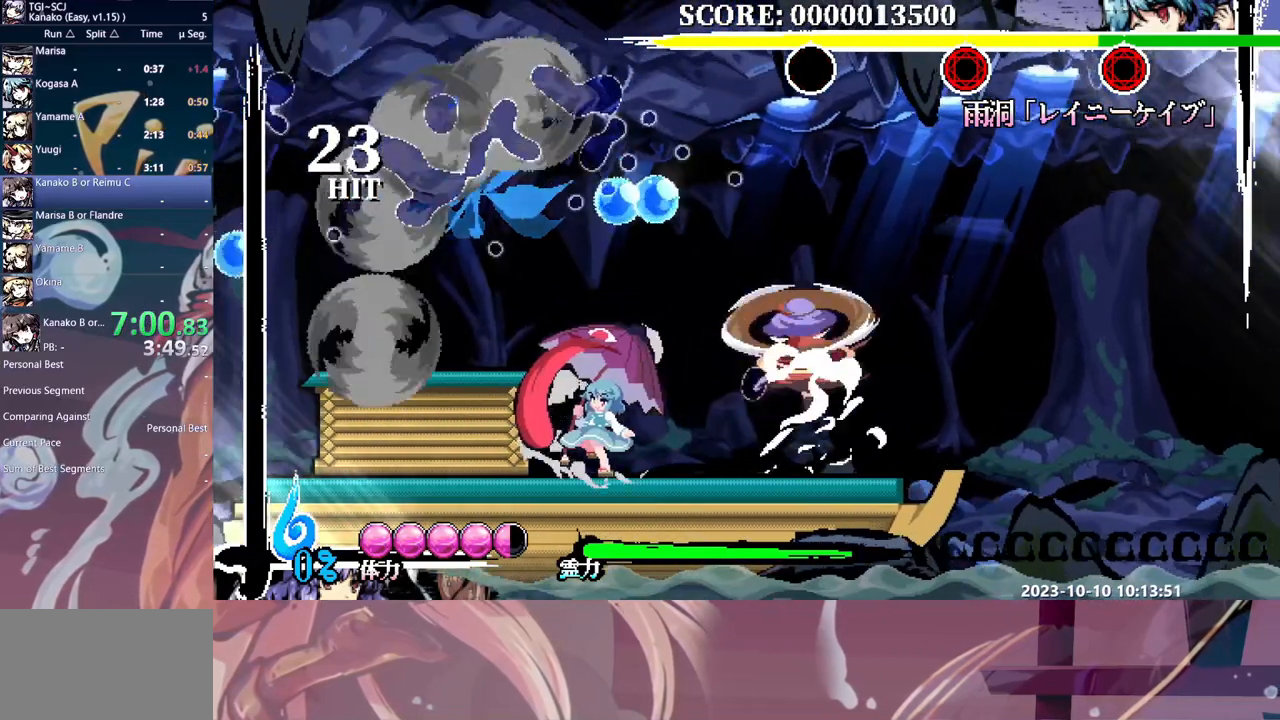
{"dt_ms": 500, "buttons": [], "events": [[33, "Y", "down"], [267, "Y", "up"], [283, "DPAD_LEFT", "down"], [317, "DPAD_LEFT", "up"]]}
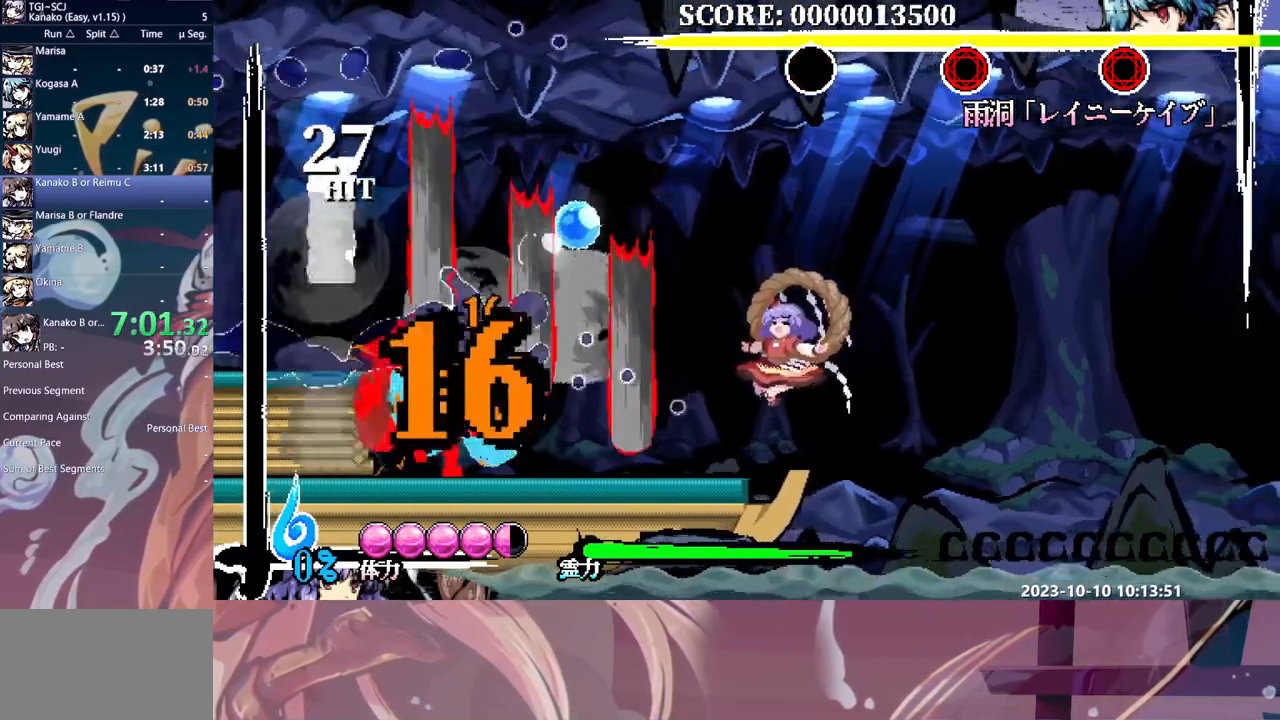
{"dt_ms": 500, "buttons": ["DPAD_LEFT"], "events": [[17, "DPAD_LEFT", "down"]]}
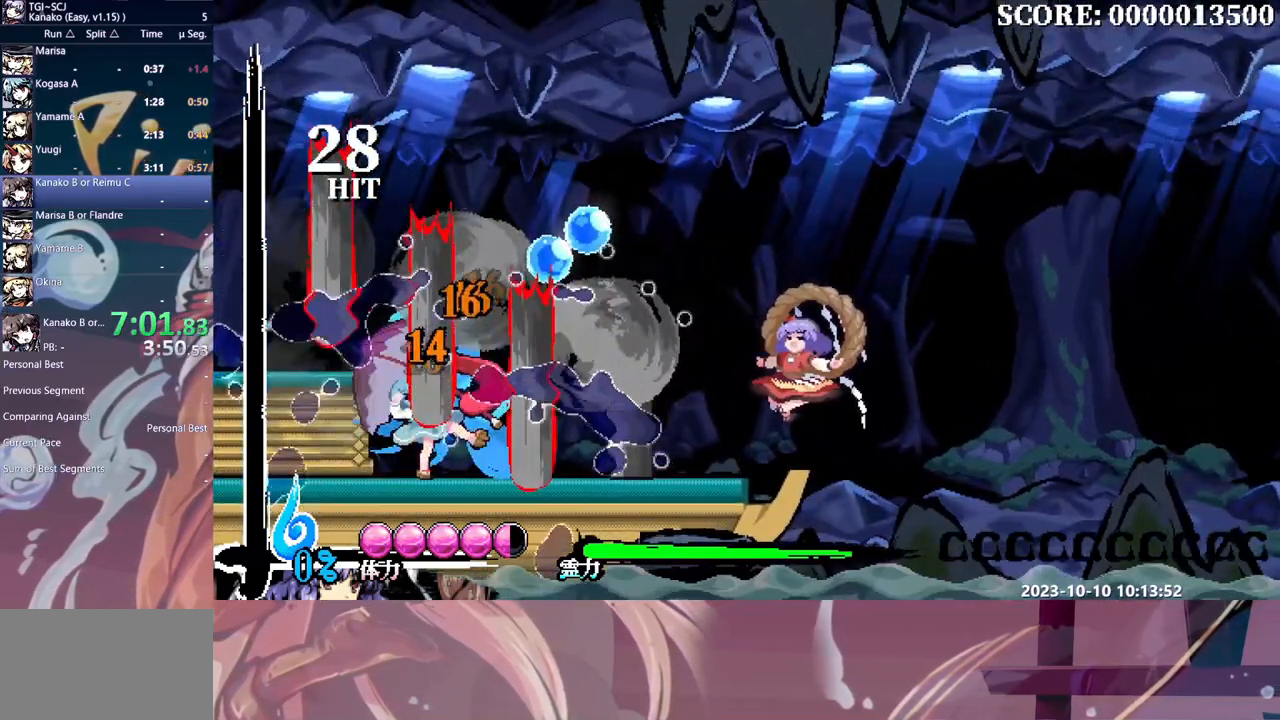
{"dt_ms": 500, "buttons": [], "events": [[117, "DPAD_LEFT", "up"]]}
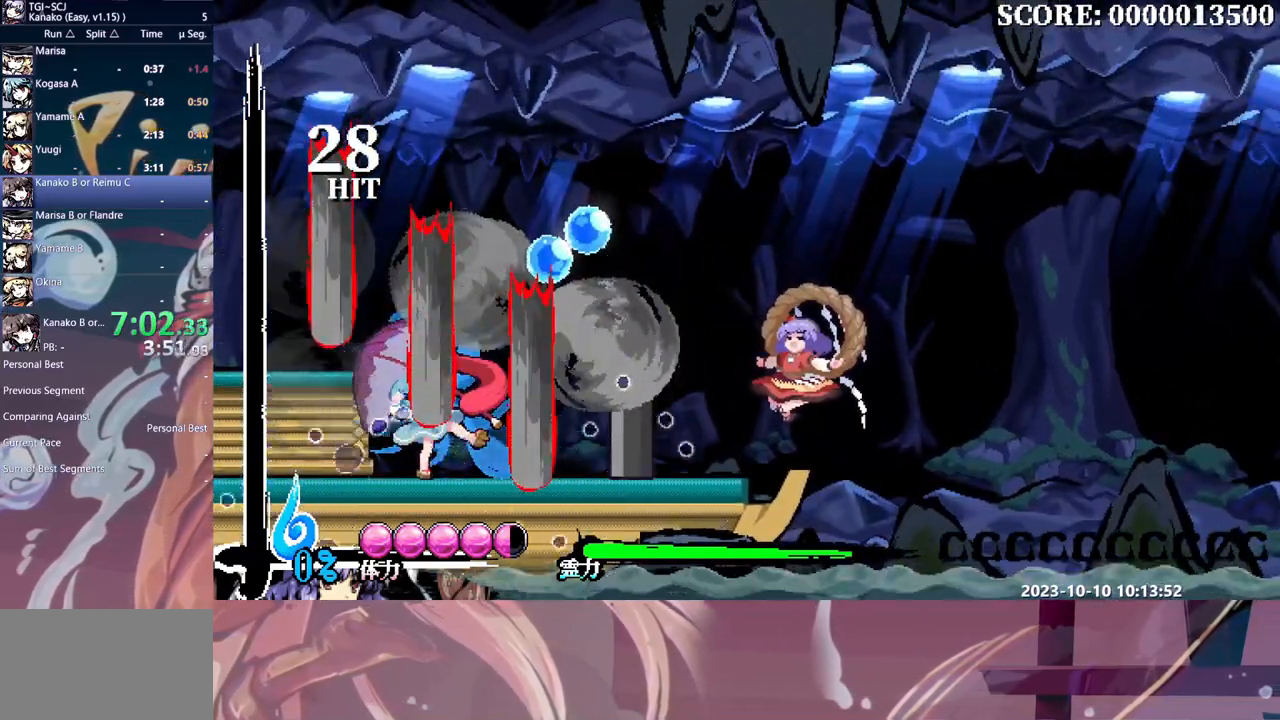
{"dt_ms": 1000, "buttons": ["DPAD_LEFT"], "events": [[650, "DPAD_LEFT", "down"], [767, "B", "down"], [850, "B", "up"], [917, "B", "down"], [1000, "B", "up"]]}
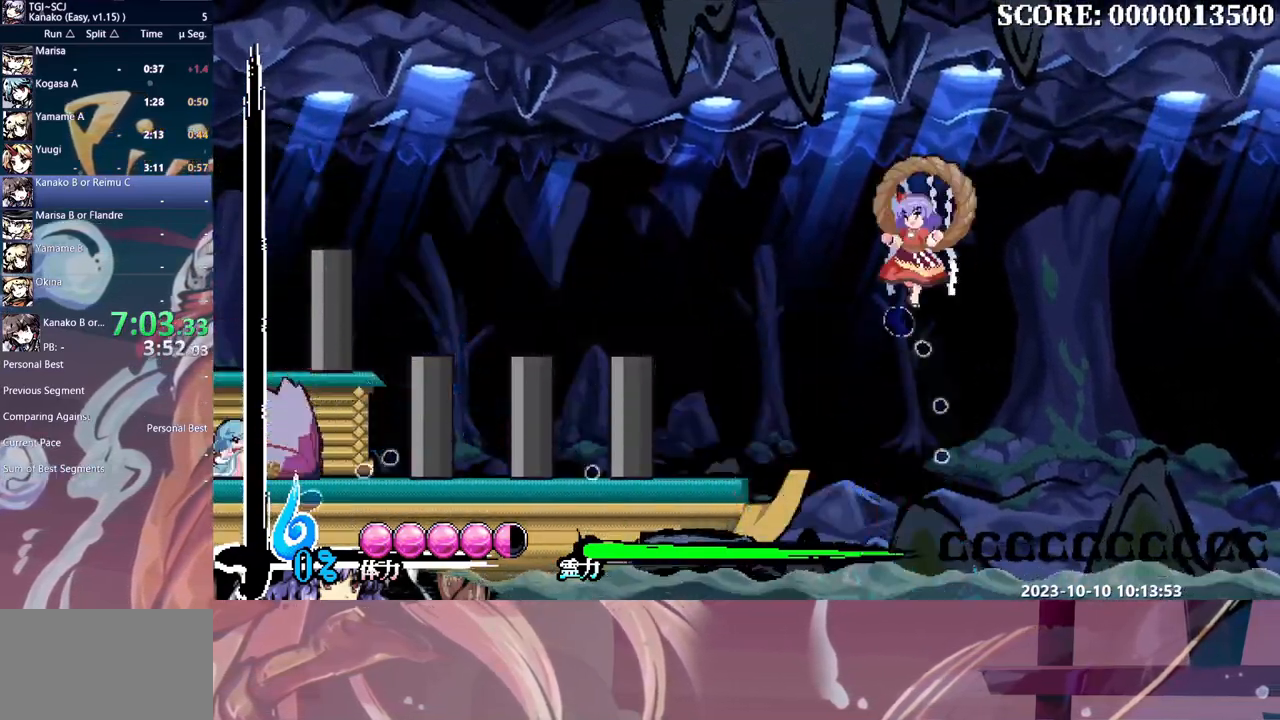
{"dt_ms": 500, "buttons": ["B", "DPAD_LEFT"], "events": [[67, "B", "down"], [167, "B", "up"], [217, "B", "down"], [317, "B", "up"], [367, "B", "down"], [450, "B", "up"], [500, "B", "down"]]}